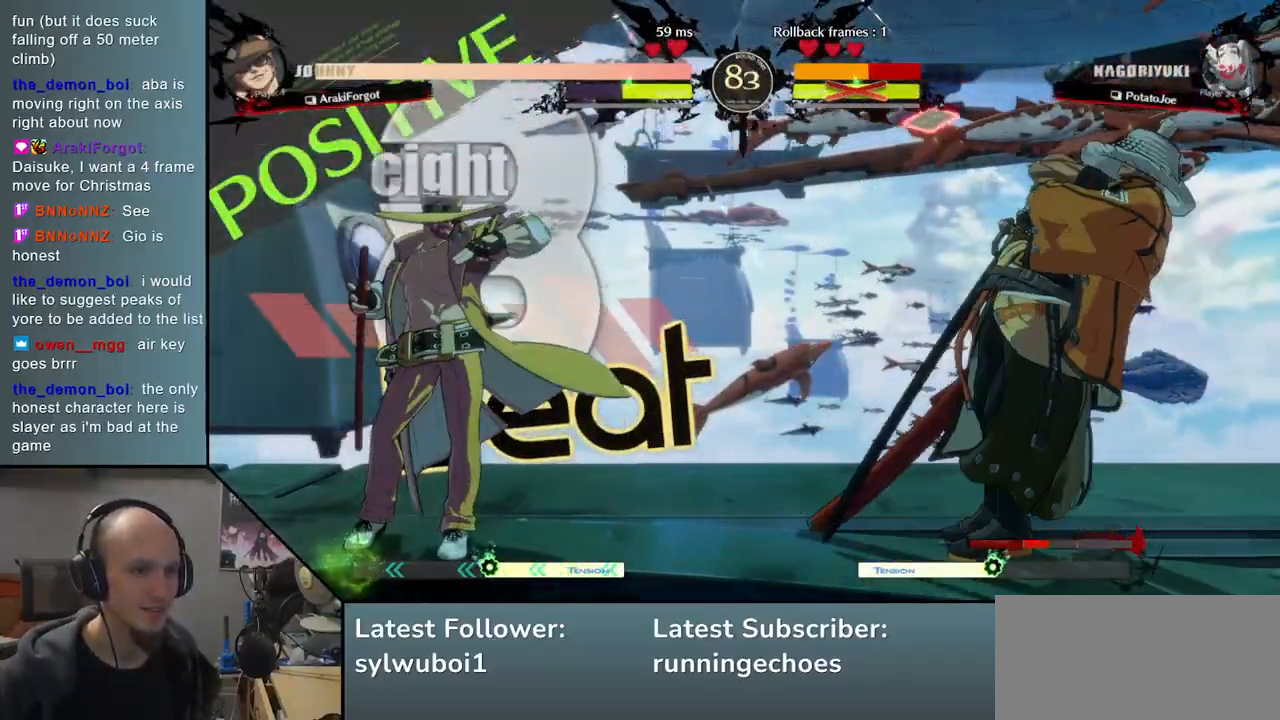
Gameplay with a controller (arcade stick); each line is a JSON object with the inputs held at the frame after it. "events" lists button and stick changes between this image and that frame as [ms after this image, input, new state], when the widget could be followed in between. Not read: L3 R3 other_buttons.
{"buttons": [], "events": [[333, "TRIANGLE", "down"], [467, "TRIANGLE", "up"]]}
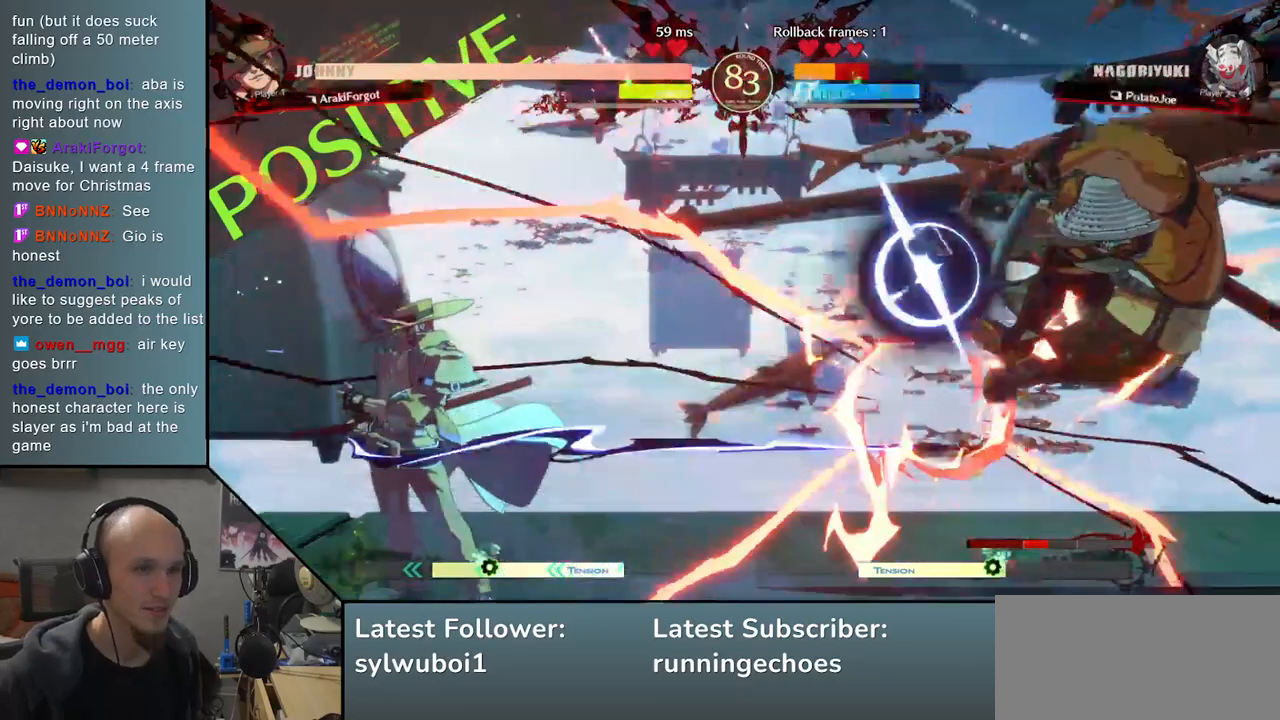
{"buttons": [], "events": []}
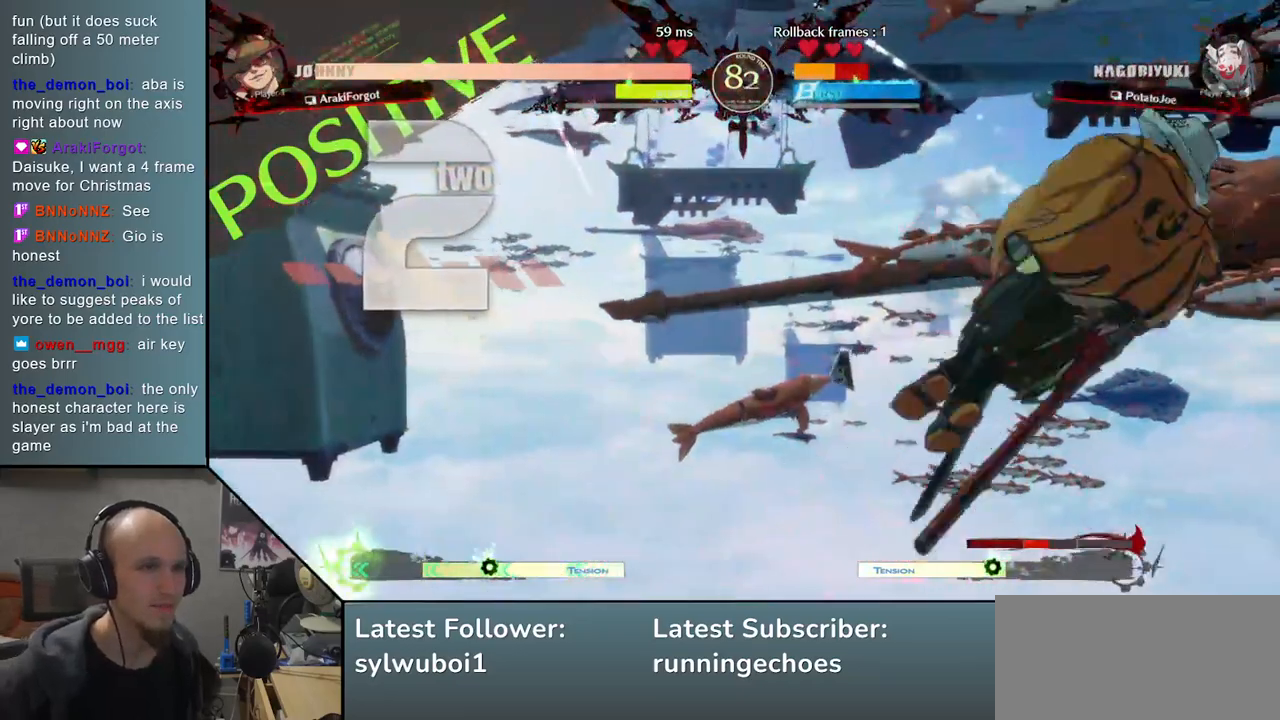
{"buttons": [], "events": []}
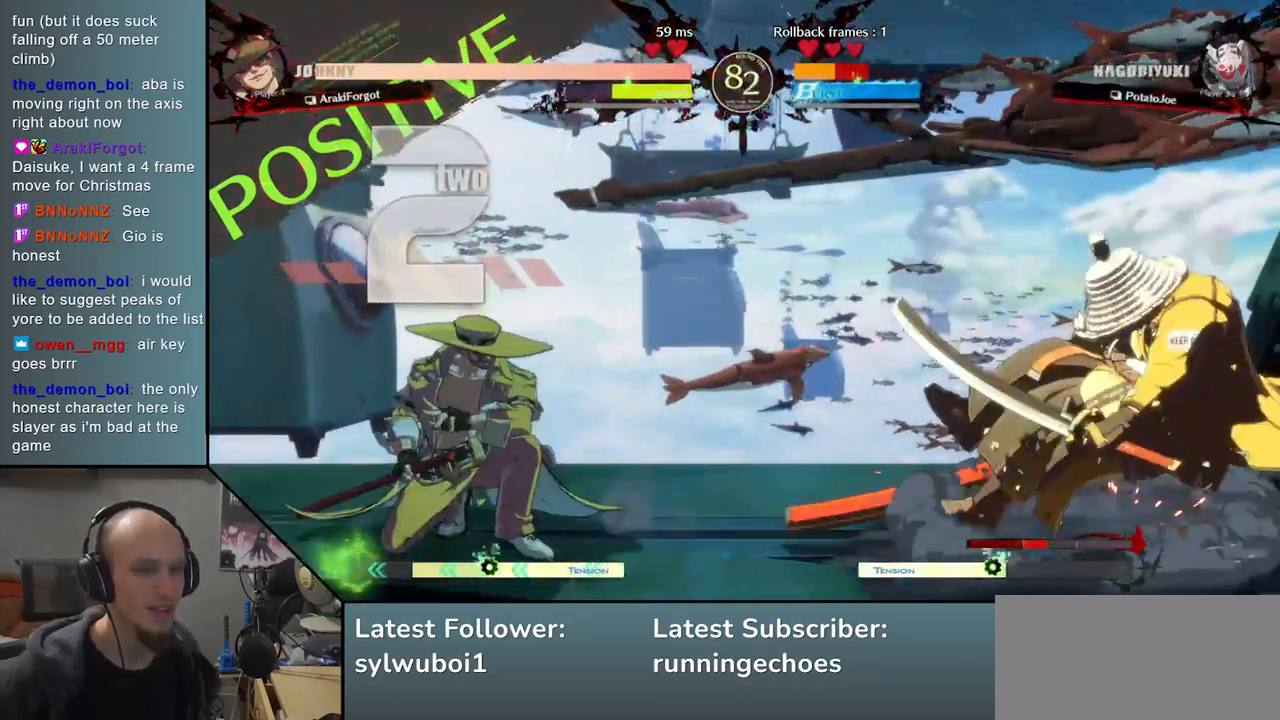
{"buttons": [], "events": []}
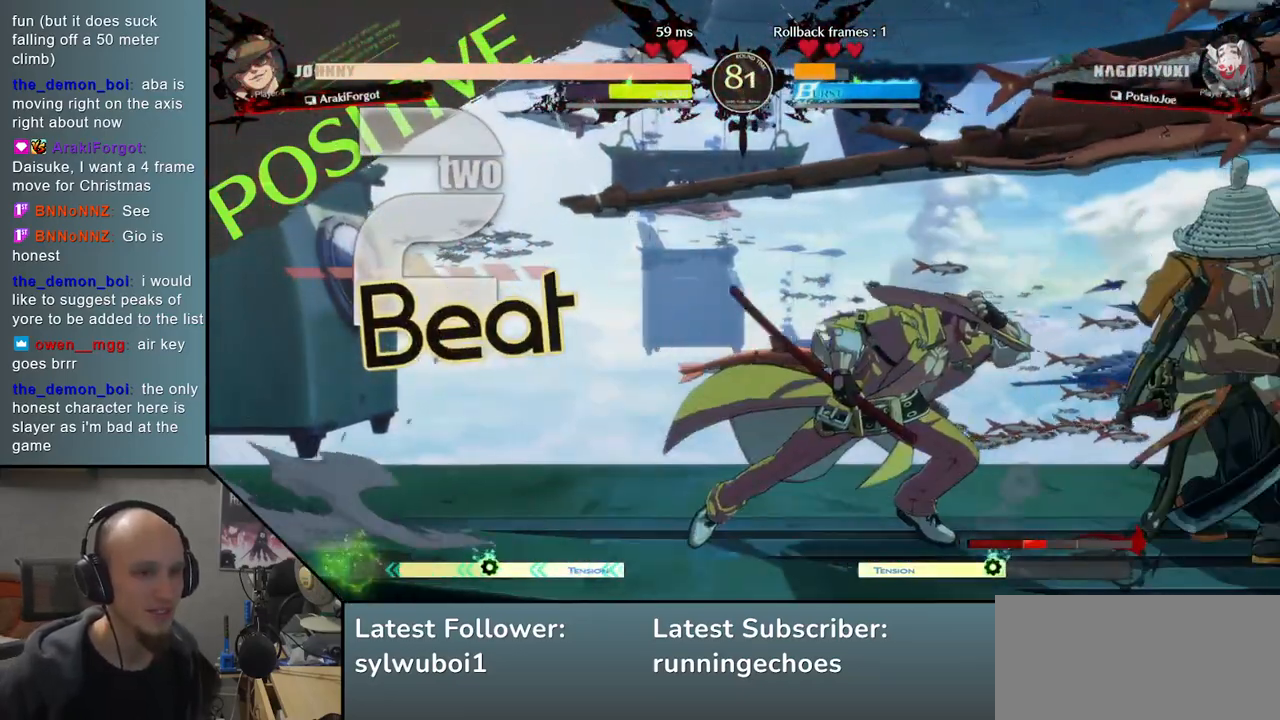
{"buttons": [], "events": []}
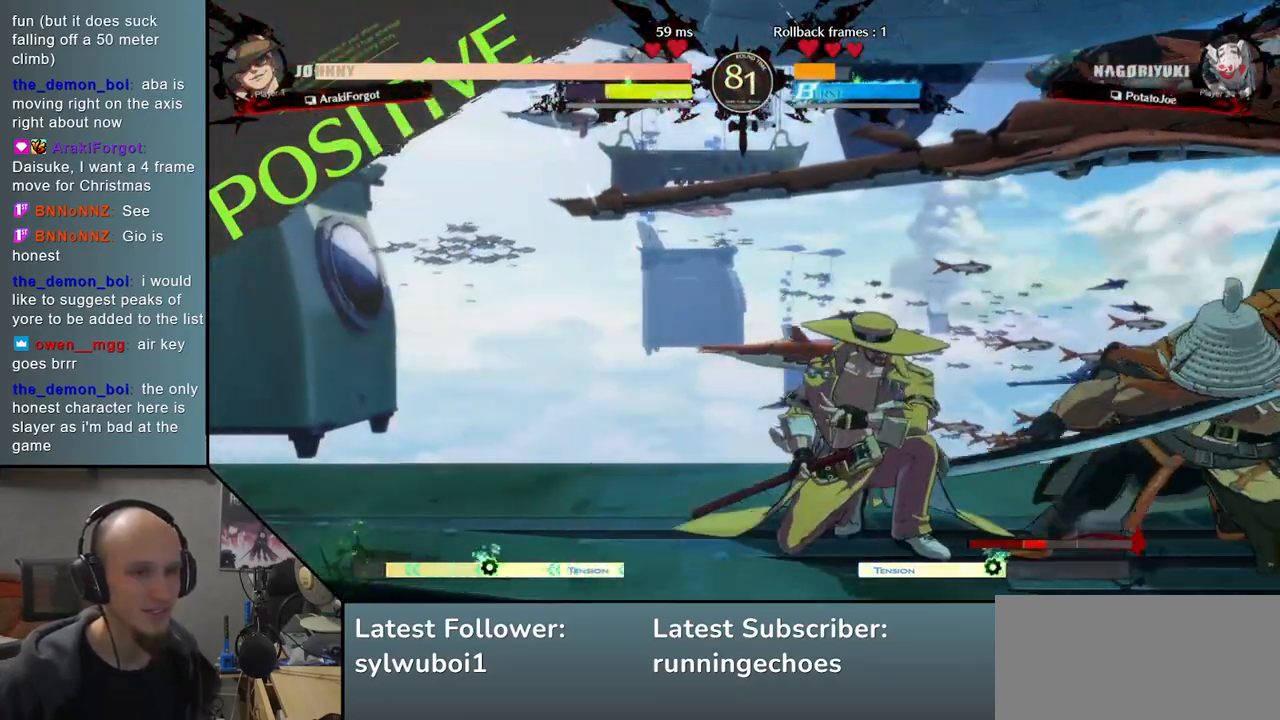
{"buttons": [], "events": []}
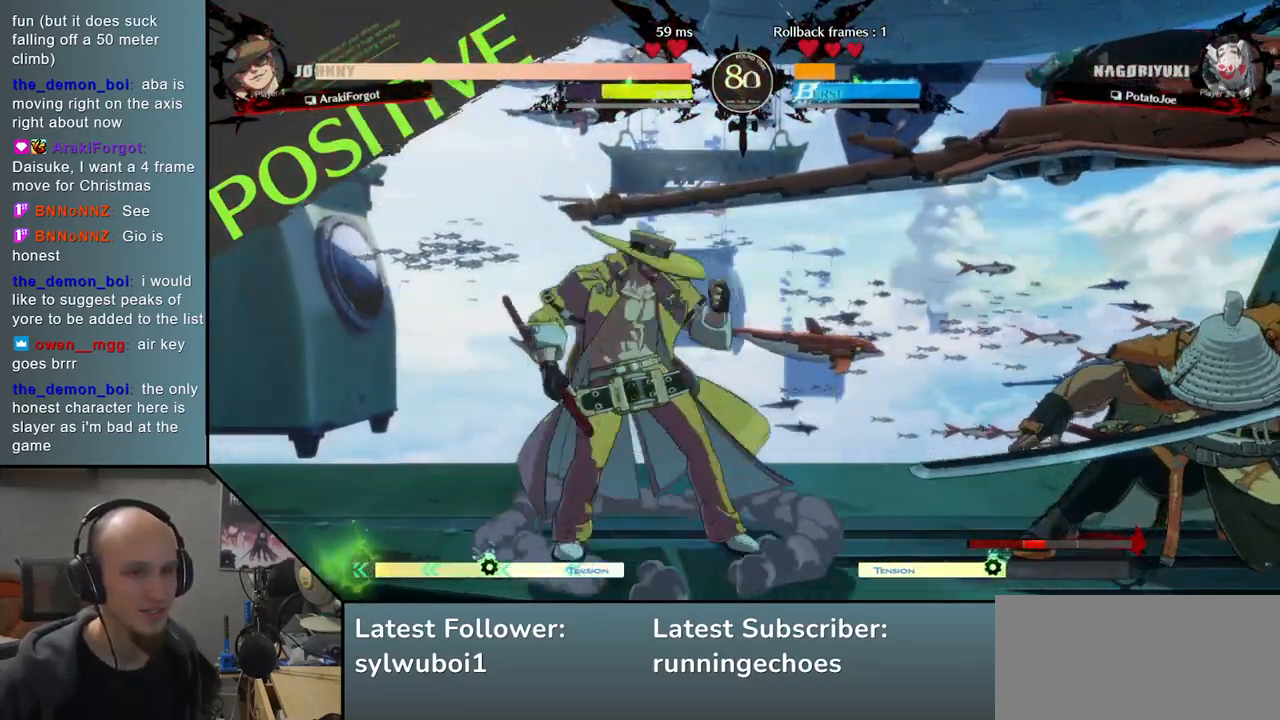
{"buttons": [], "events": []}
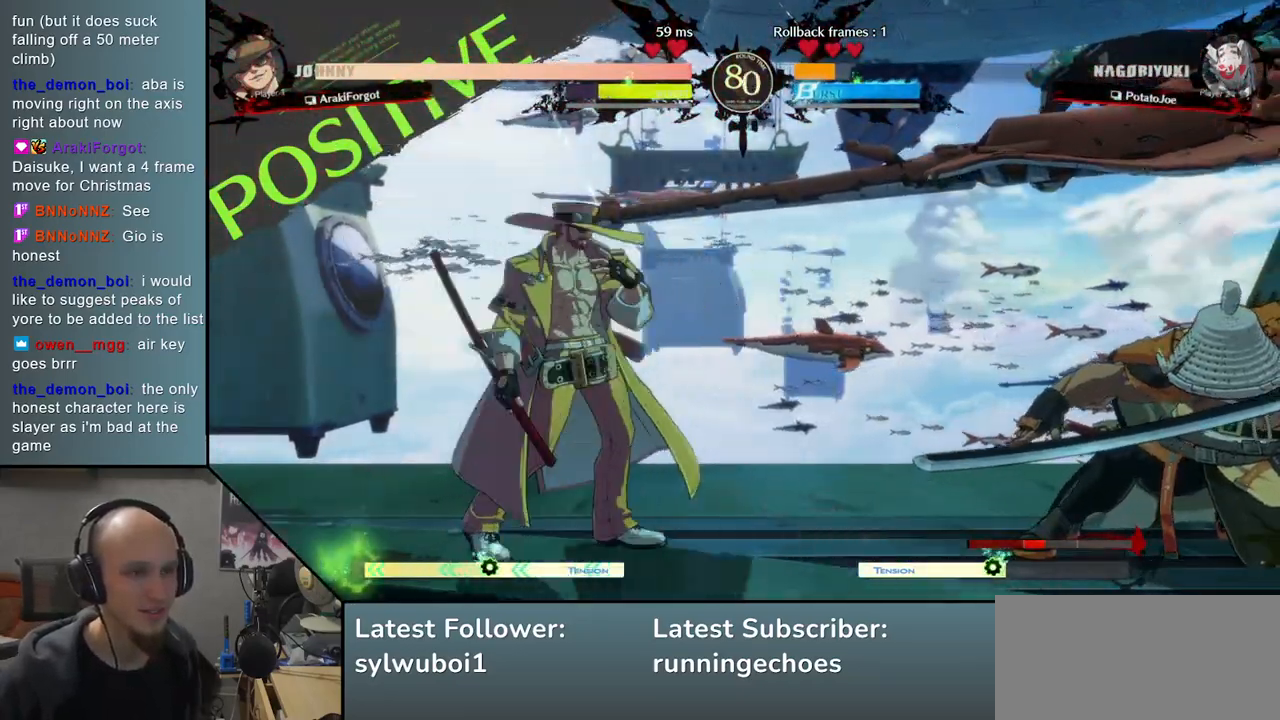
{"buttons": [], "events": []}
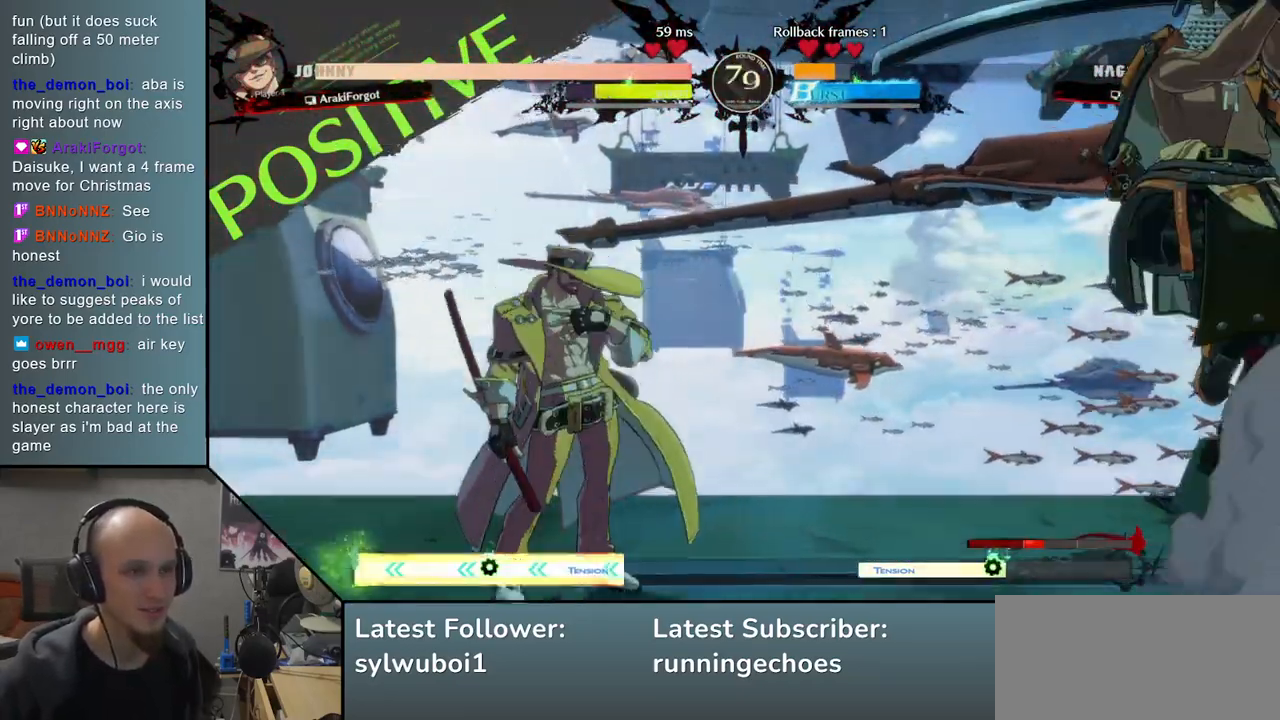
{"buttons": [], "events": []}
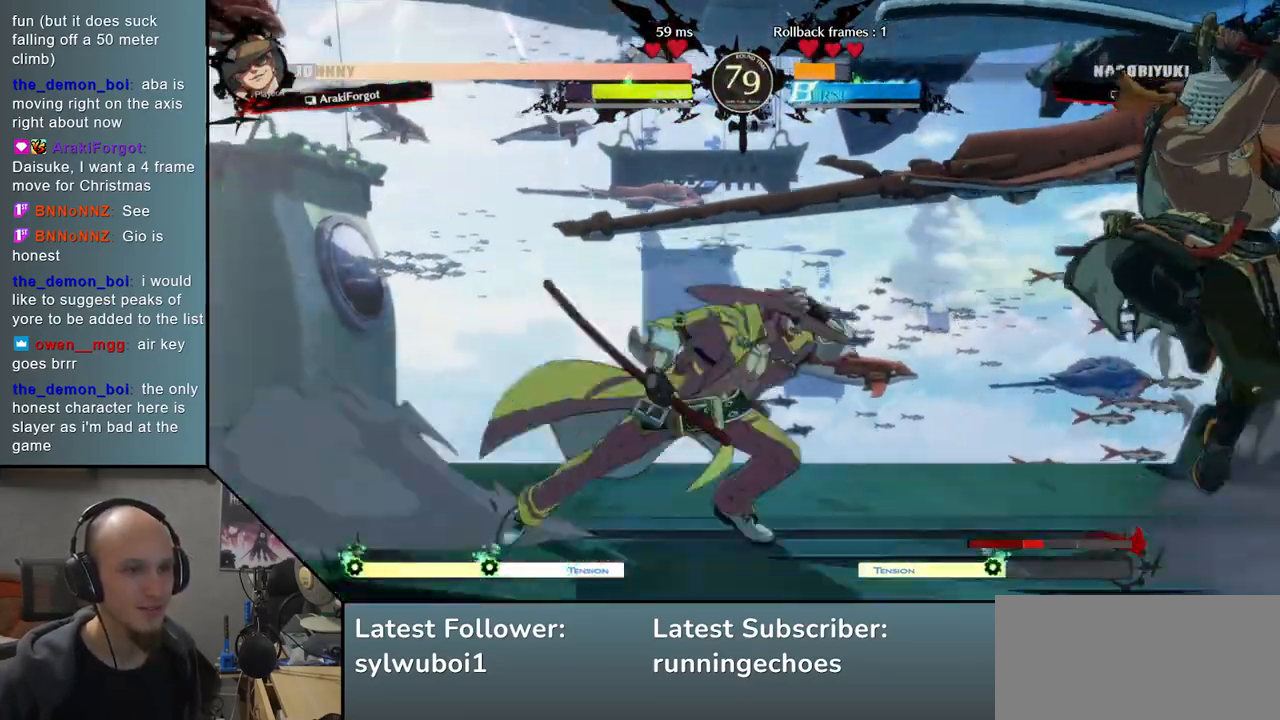
{"buttons": ["R1"], "events": [[417, "R1", "down"]]}
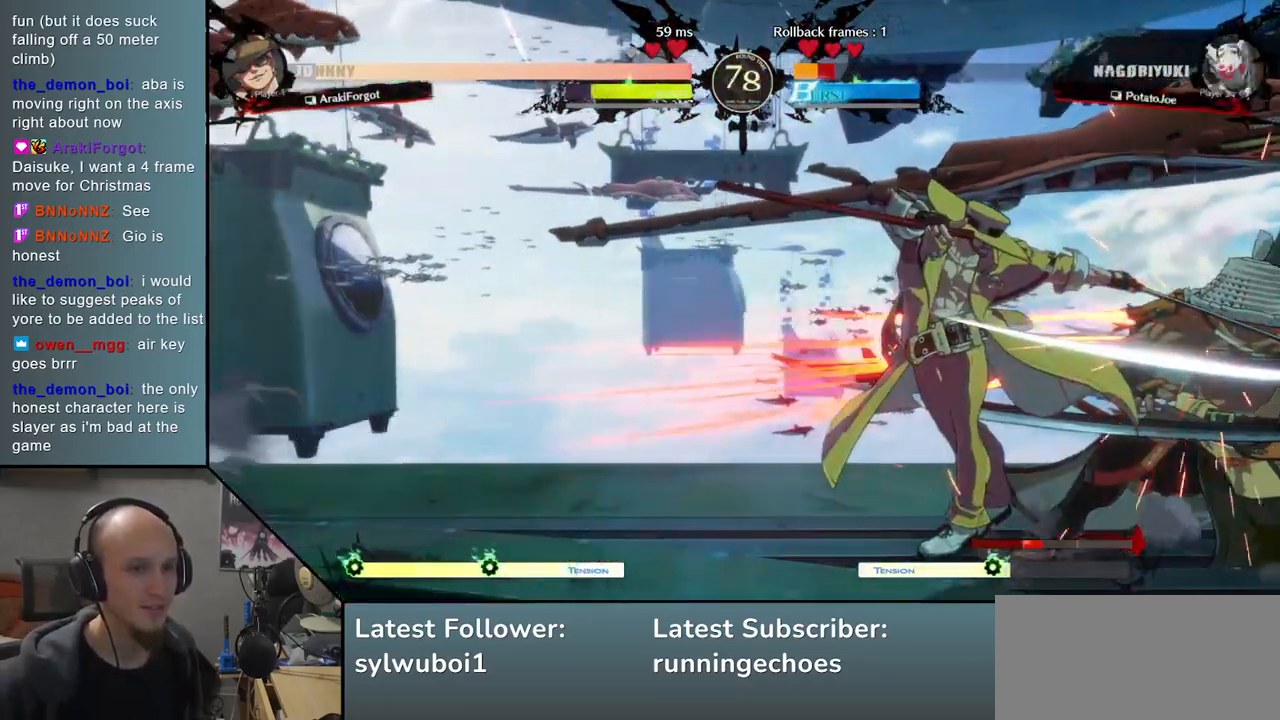
{"buttons": [], "events": [[17, "R1", "up"]]}
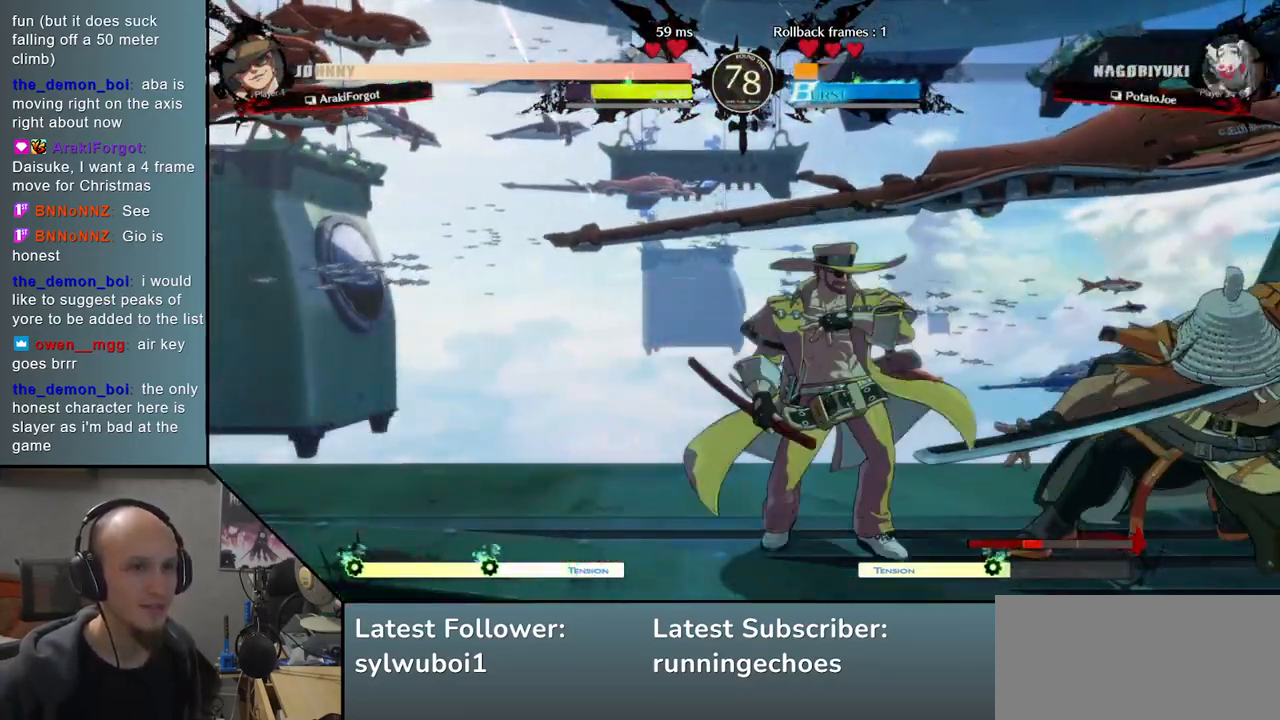
{"buttons": [], "events": []}
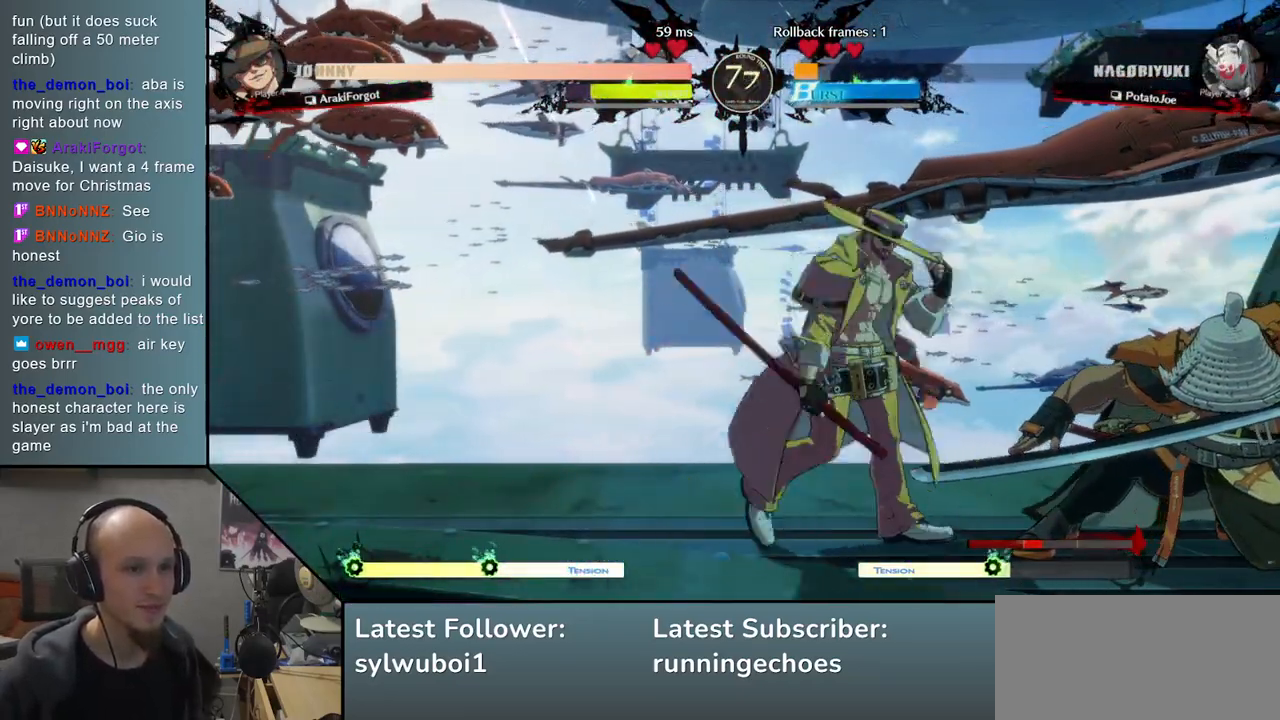
{"buttons": [], "events": [[350, "R1", "down"], [417, "R1", "up"]]}
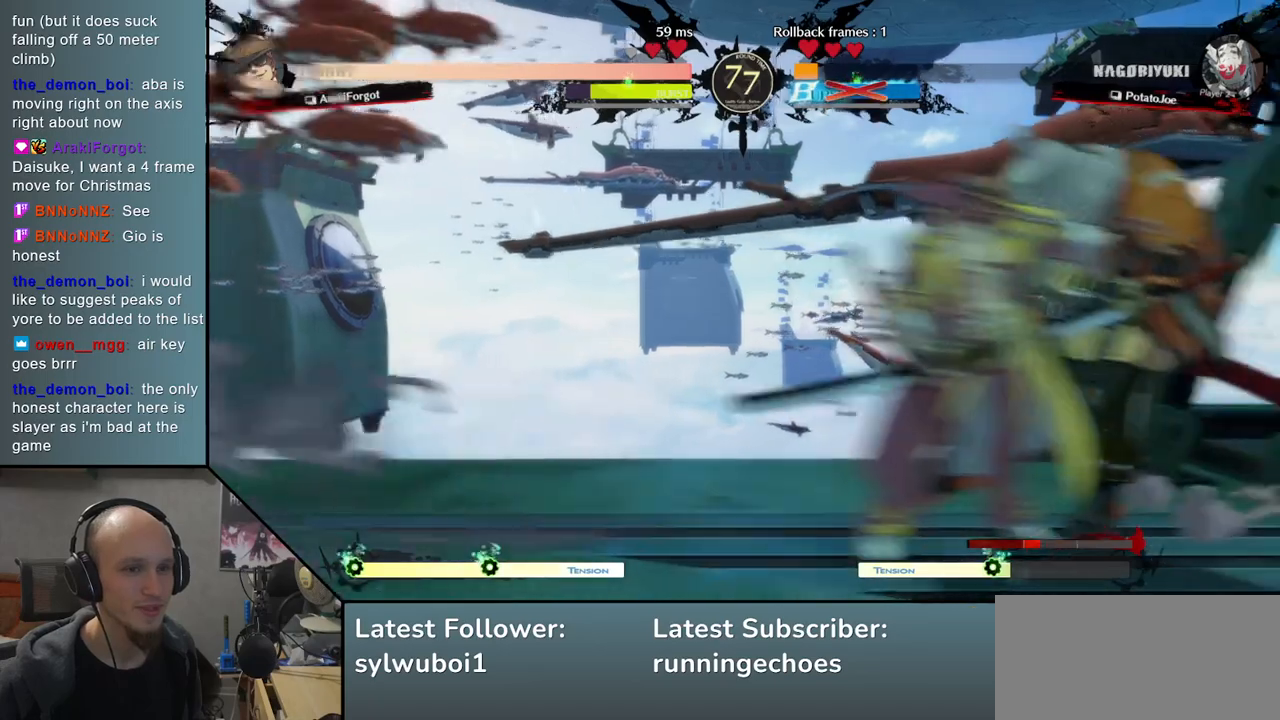
{"buttons": [], "events": [[33, "R1", "down"], [117, "R1", "up"]]}